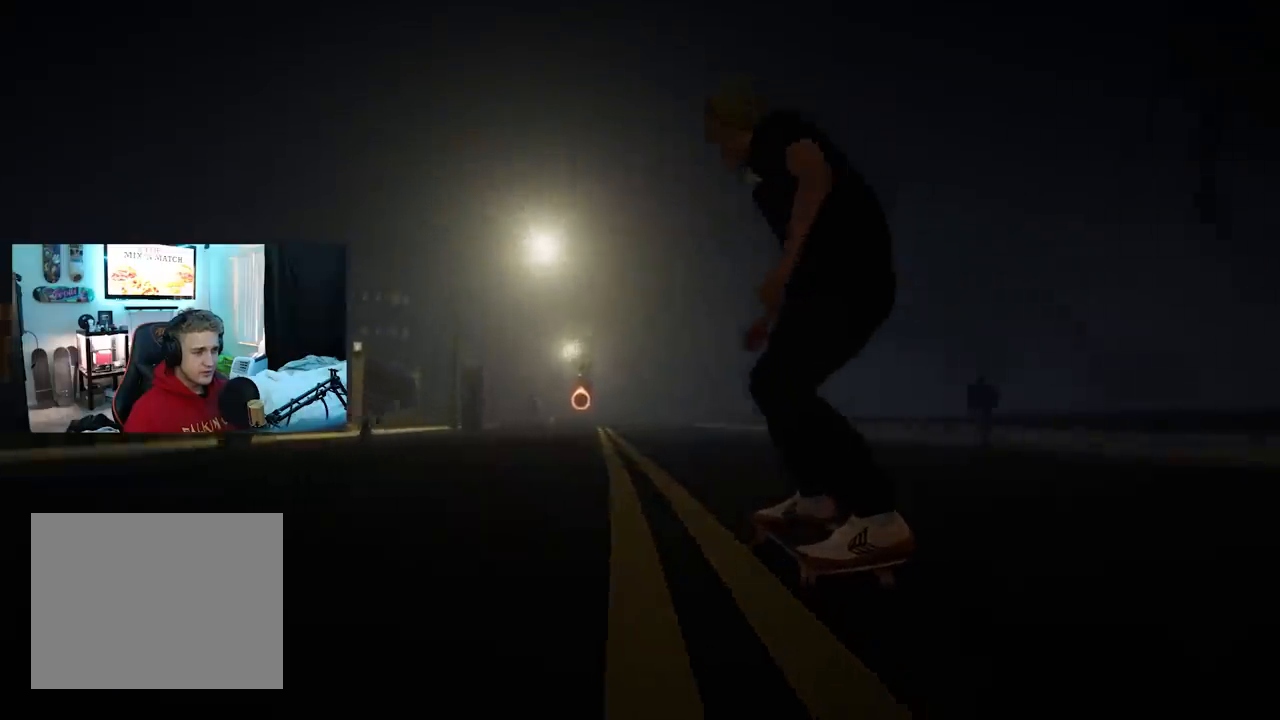
Gameplay with a controller (Xbox layout); each line is a JSON object with the inputs held at the frame after it. "events" lists button and stick changes between this image and that frame as [ms after this image, input, new state], when the widget could be followed in between.
{"buttons": [], "left_stick": "center", "right_stick": "center", "events": [[150, "L2", "down"], [334, "L2", "up"]]}
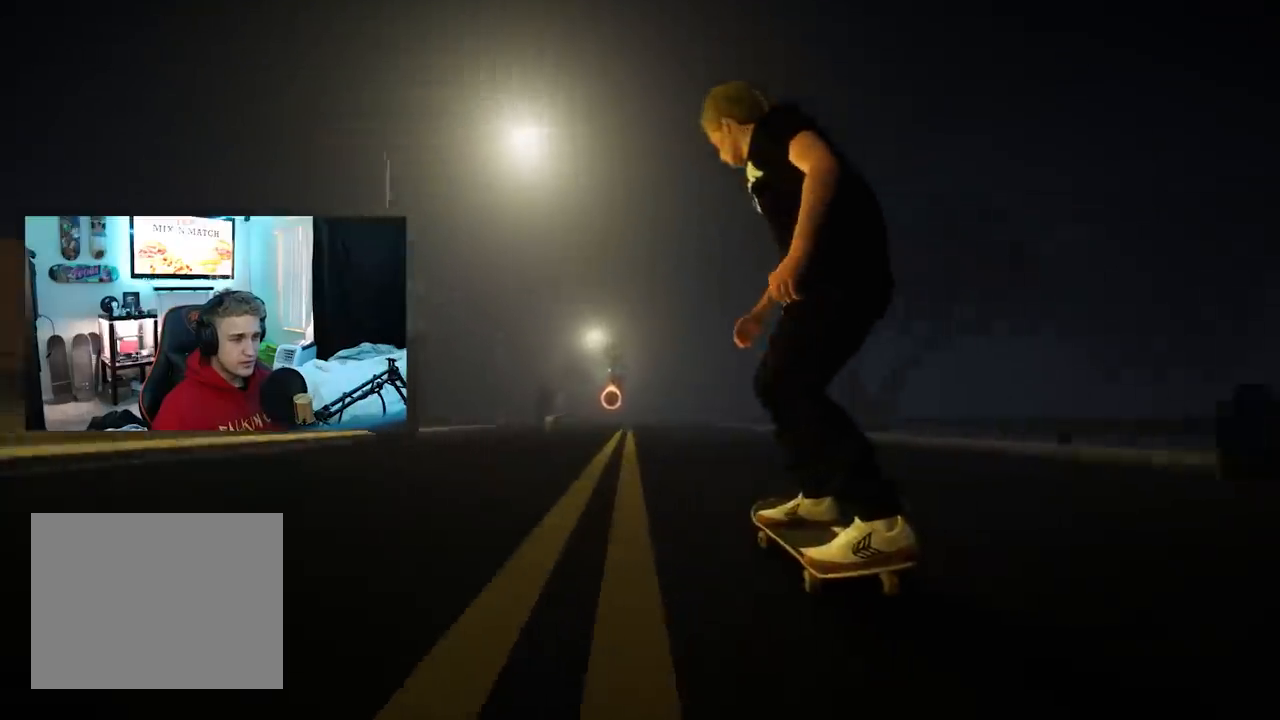
{"buttons": [], "left_stick": "center", "right_stick": "center", "events": [[317, "L2", "down"], [484, "L2", "up"]]}
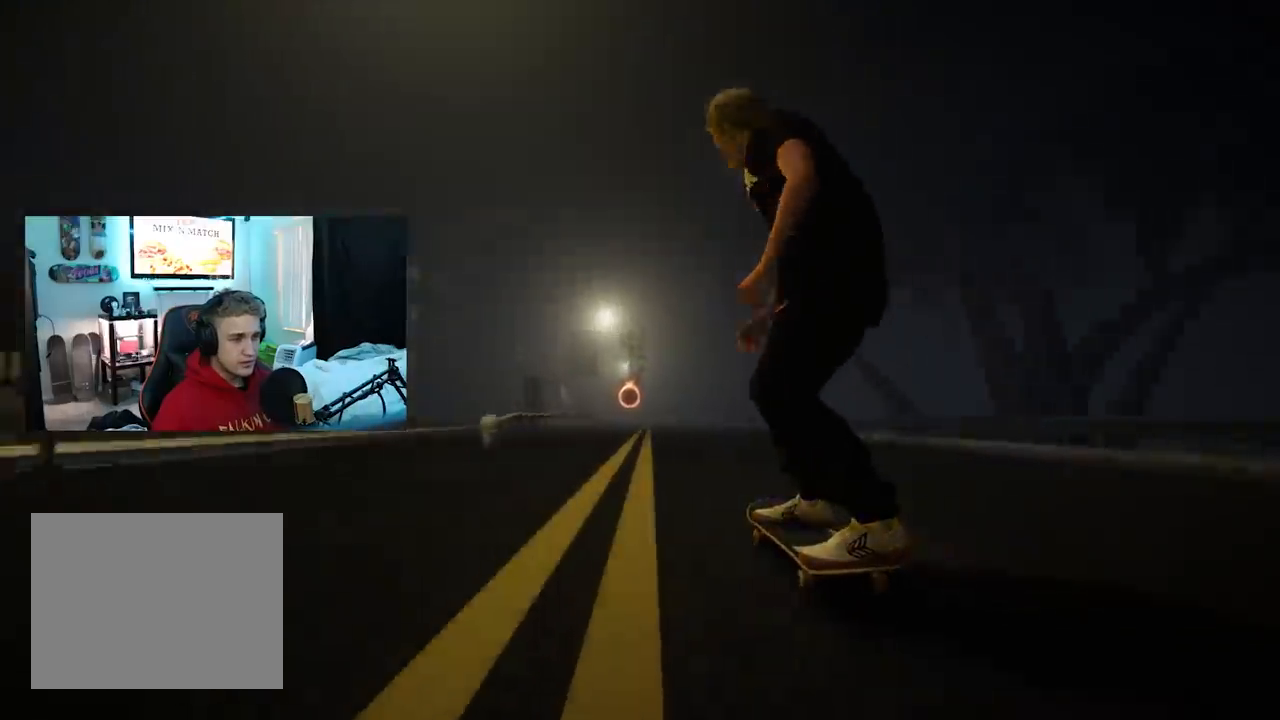
{"buttons": [], "left_stick": "center", "right_stick": "center", "events": []}
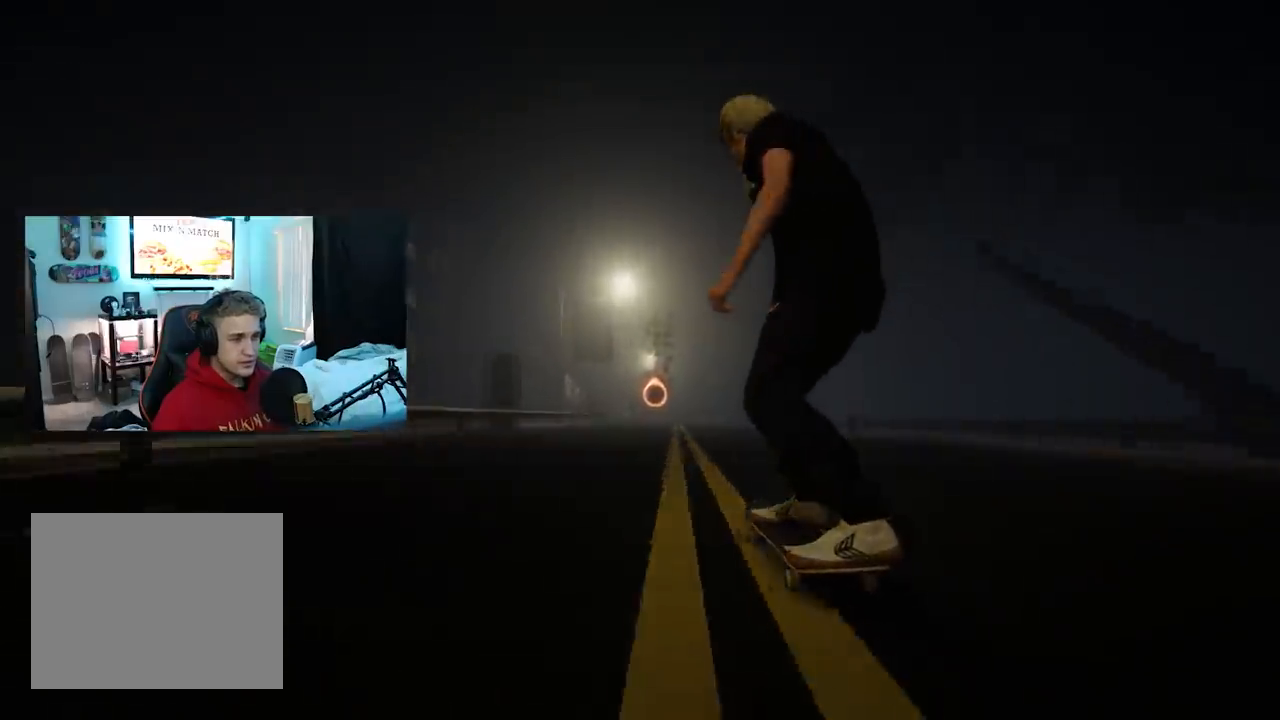
{"buttons": [], "left_stick": "center", "right_stick": "center", "events": []}
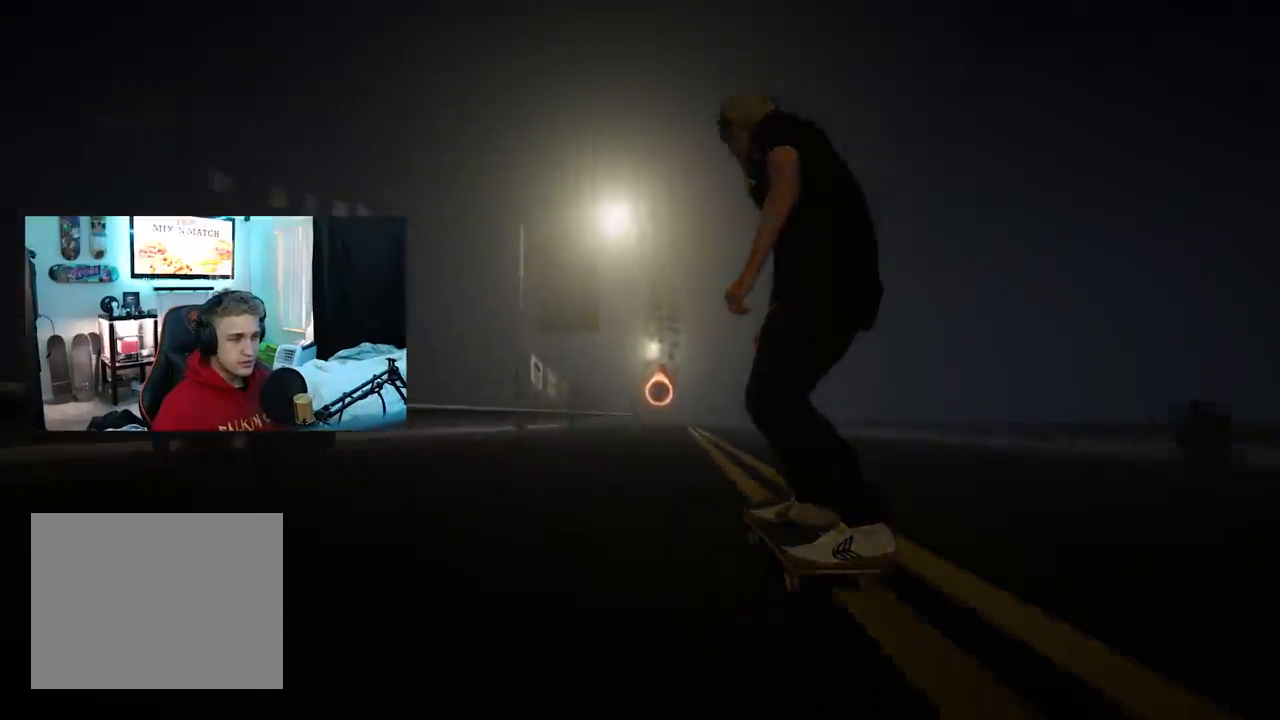
{"buttons": [], "left_stick": "center", "right_stick": "center", "events": []}
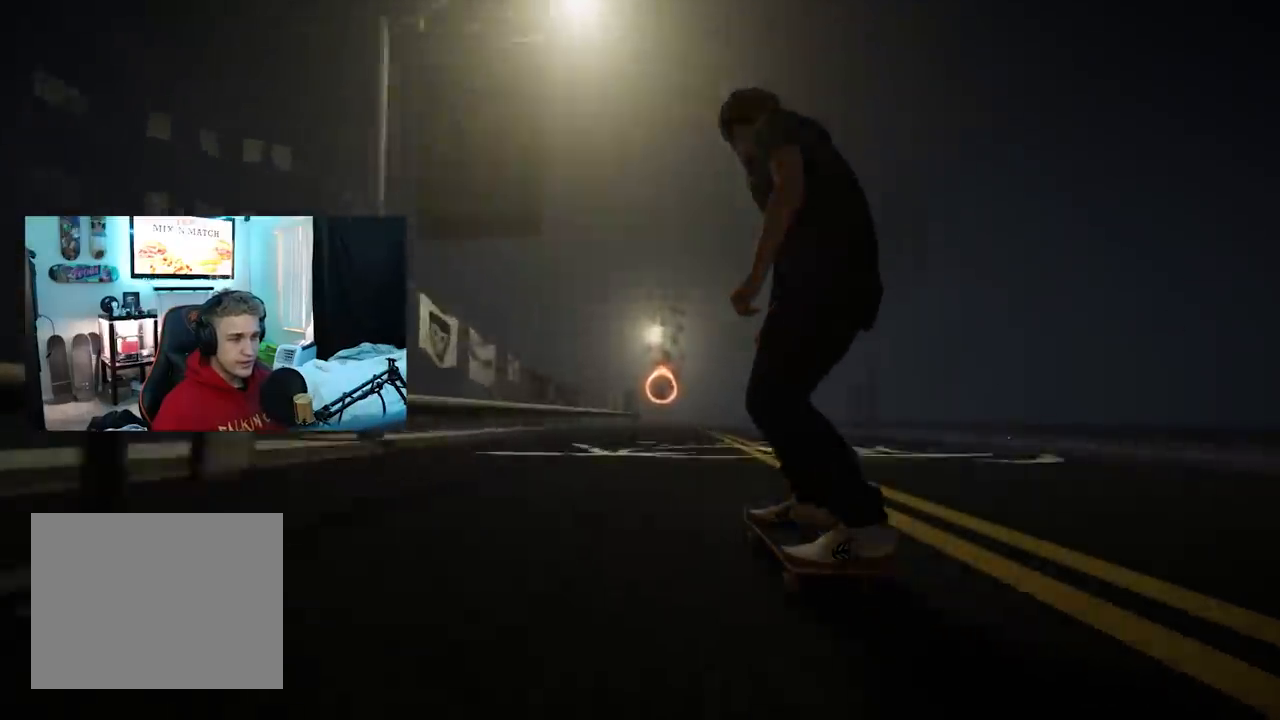
{"buttons": [], "left_stick": "center", "right_stick": "center", "events": []}
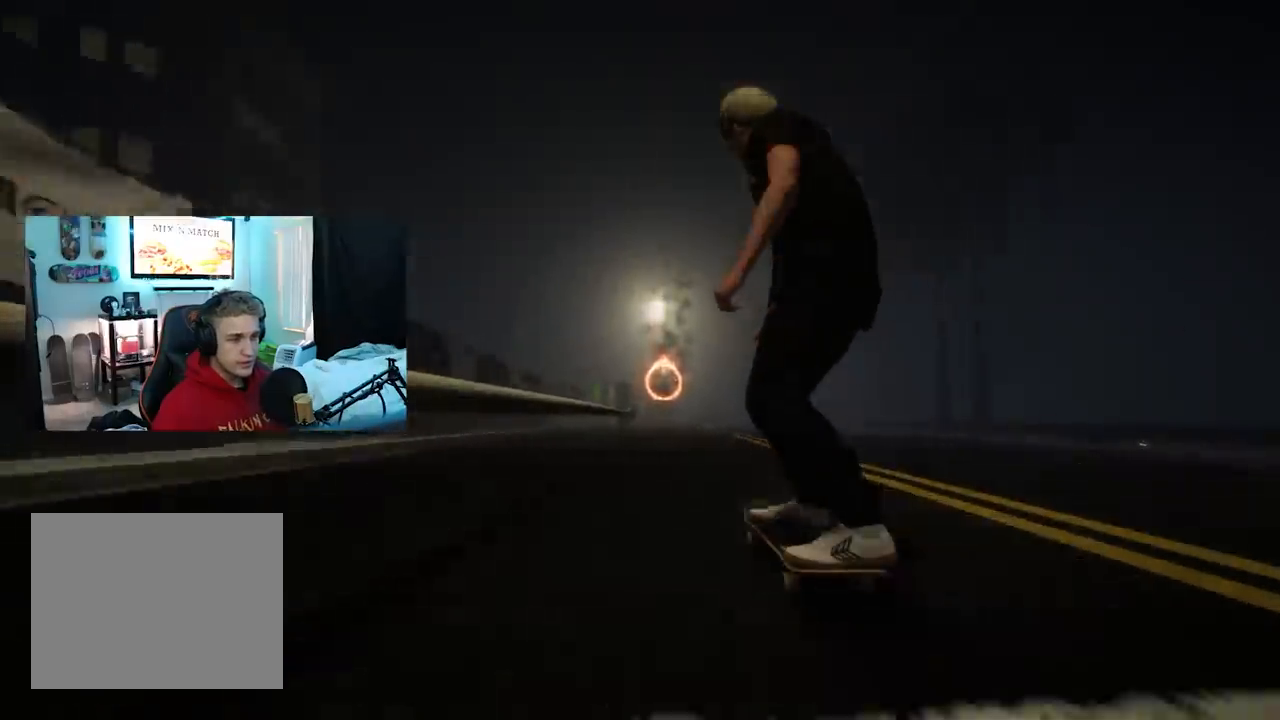
{"buttons": ["R2"], "left_stick": "center", "right_stick": "center", "events": [[501, "R2", "down"]]}
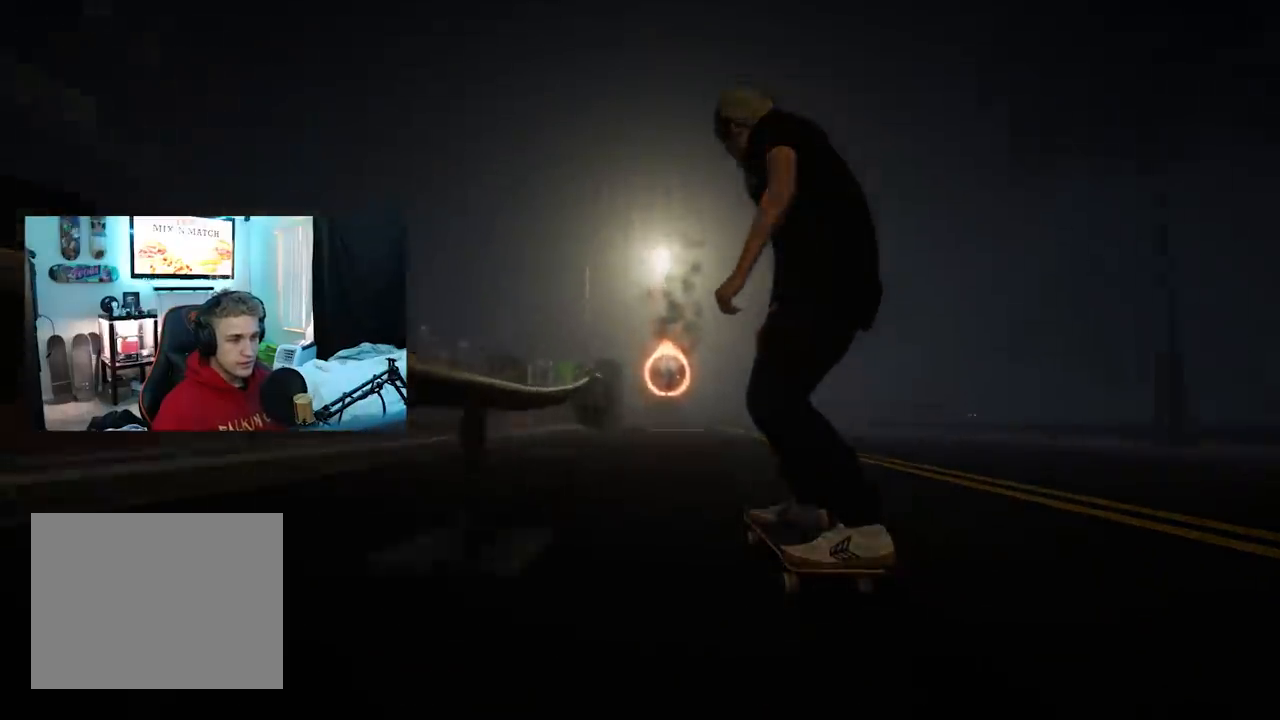
{"buttons": ["L2"], "left_stick": "center", "right_stick": "center", "events": [[100, "R2", "up"], [400, "L2", "down"]]}
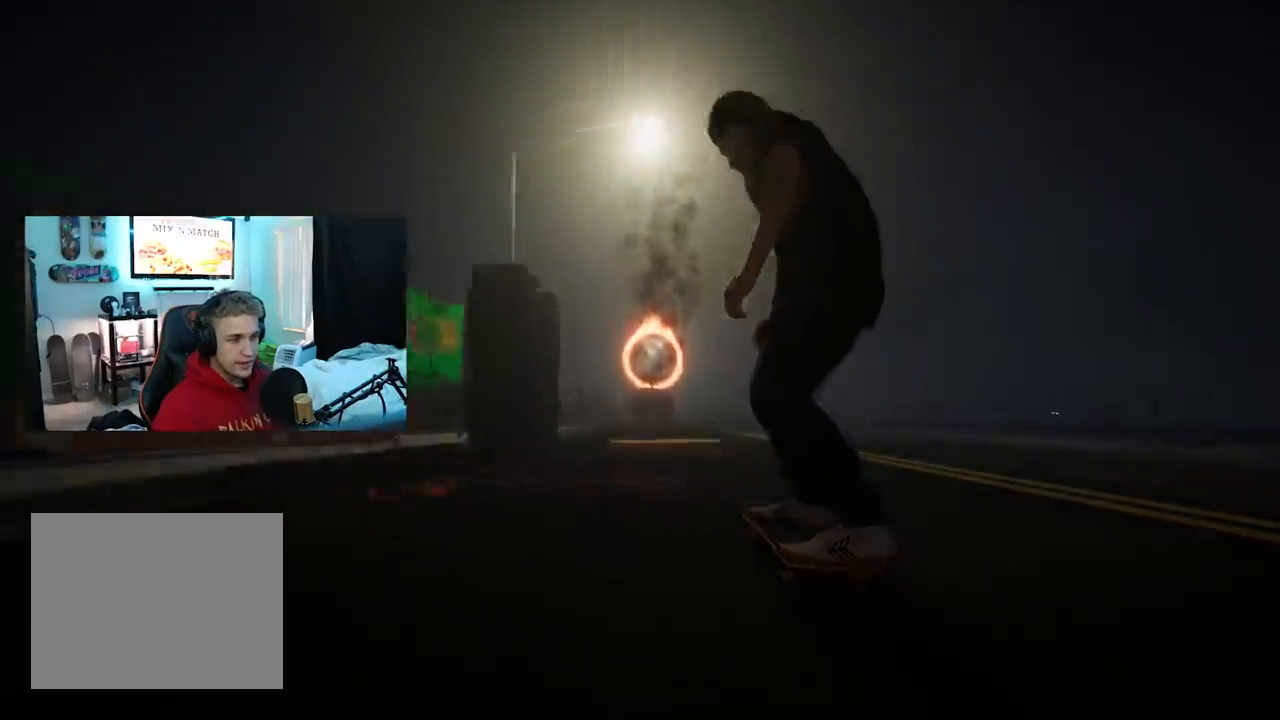
{"buttons": [], "left_stick": "center", "right_stick": "center", "events": [[34, "L2", "up"], [334, "R2", "down"], [451, "R2", "up"]]}
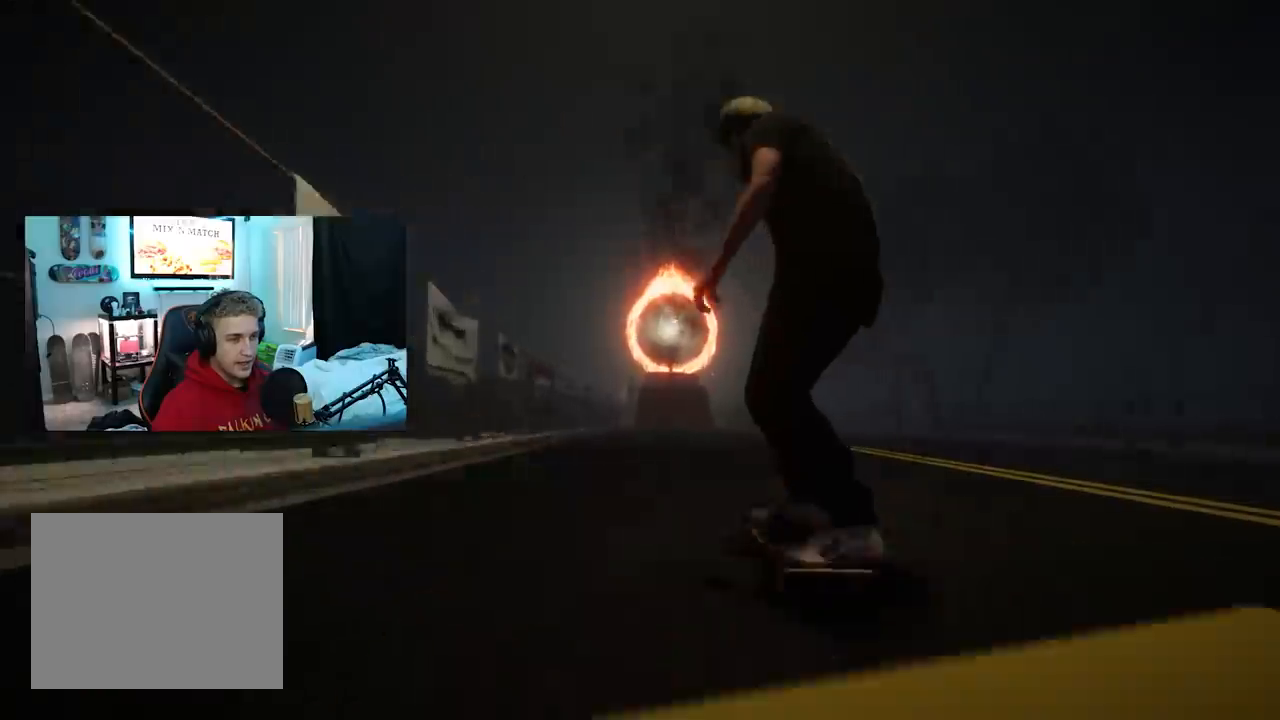
{"buttons": [], "left_stick": "down", "right_stick": "down", "events": [[367, "L2", "down"], [467, "L2", "up"], [467, "right_stick", "down"], [484, "left_stick", "down"]]}
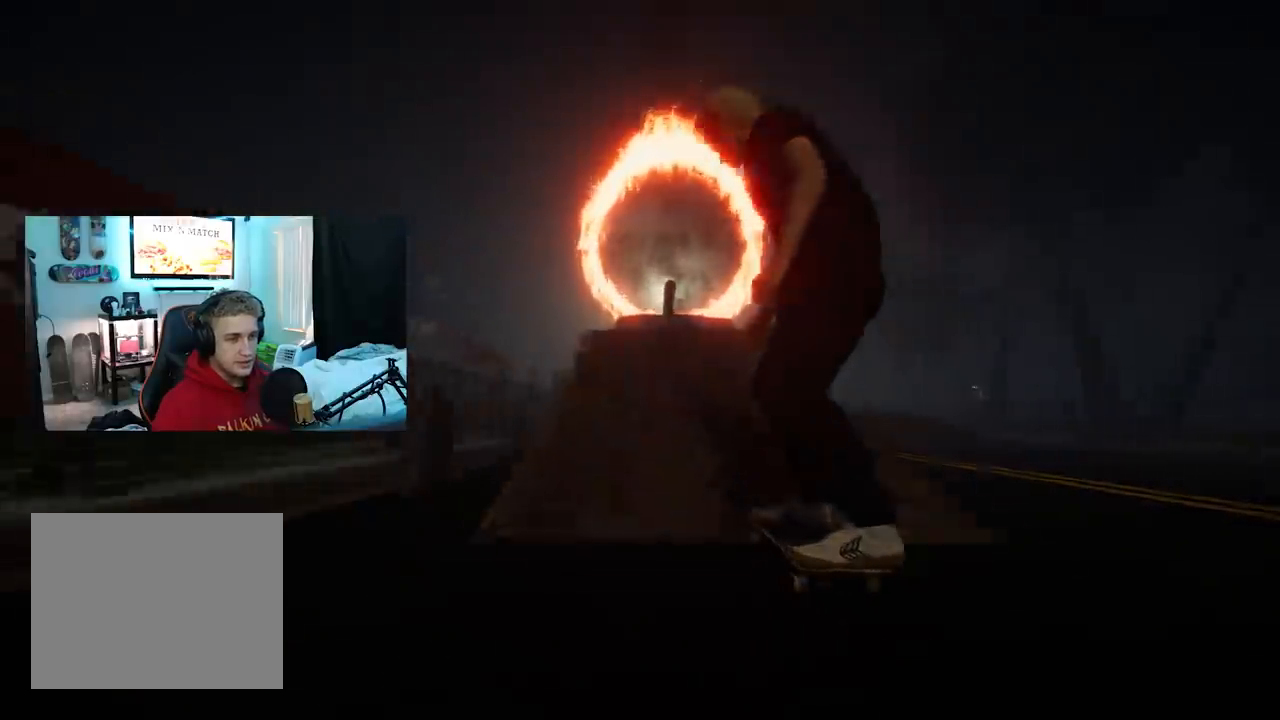
{"buttons": ["L1"], "left_stick": "up", "right_stick": "up", "events": [[167, "left_stick", "center"], [167, "right_stick", "center"], [401, "left_stick", "up"], [434, "L1", "down"], [434, "right_stick", "up"]]}
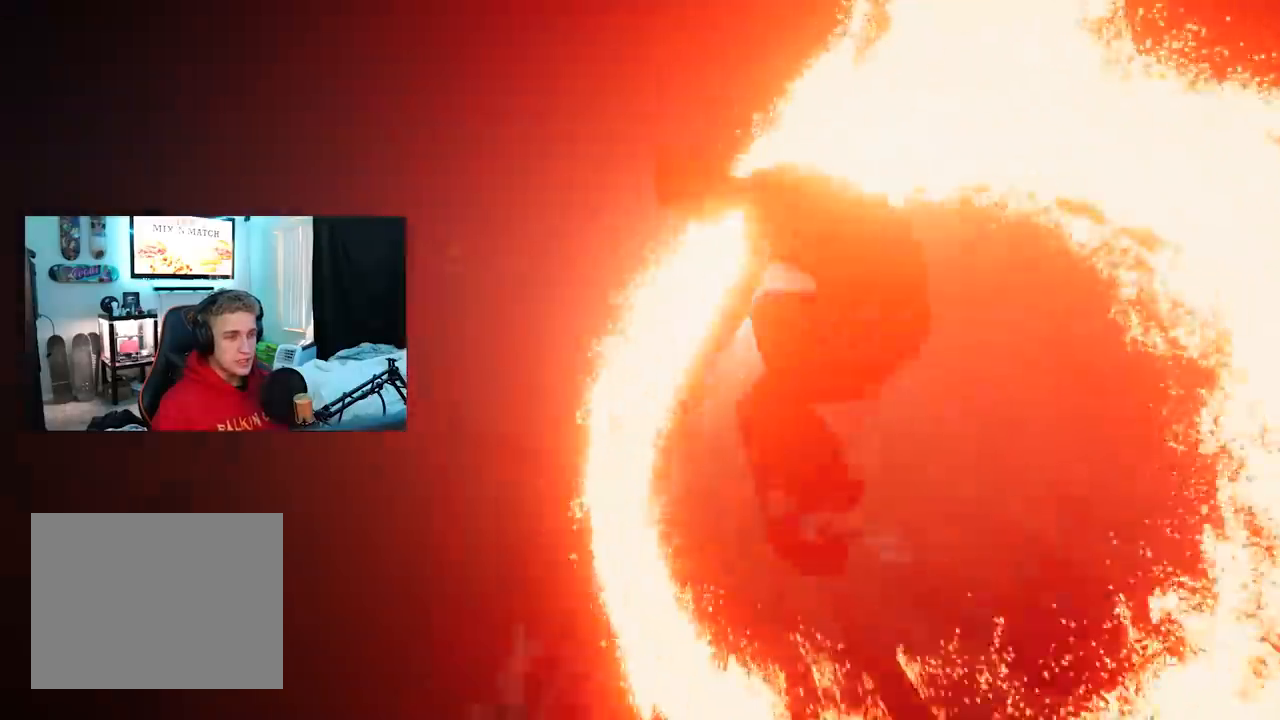
{"buttons": ["L1"], "left_stick": "up", "right_stick": "up", "events": []}
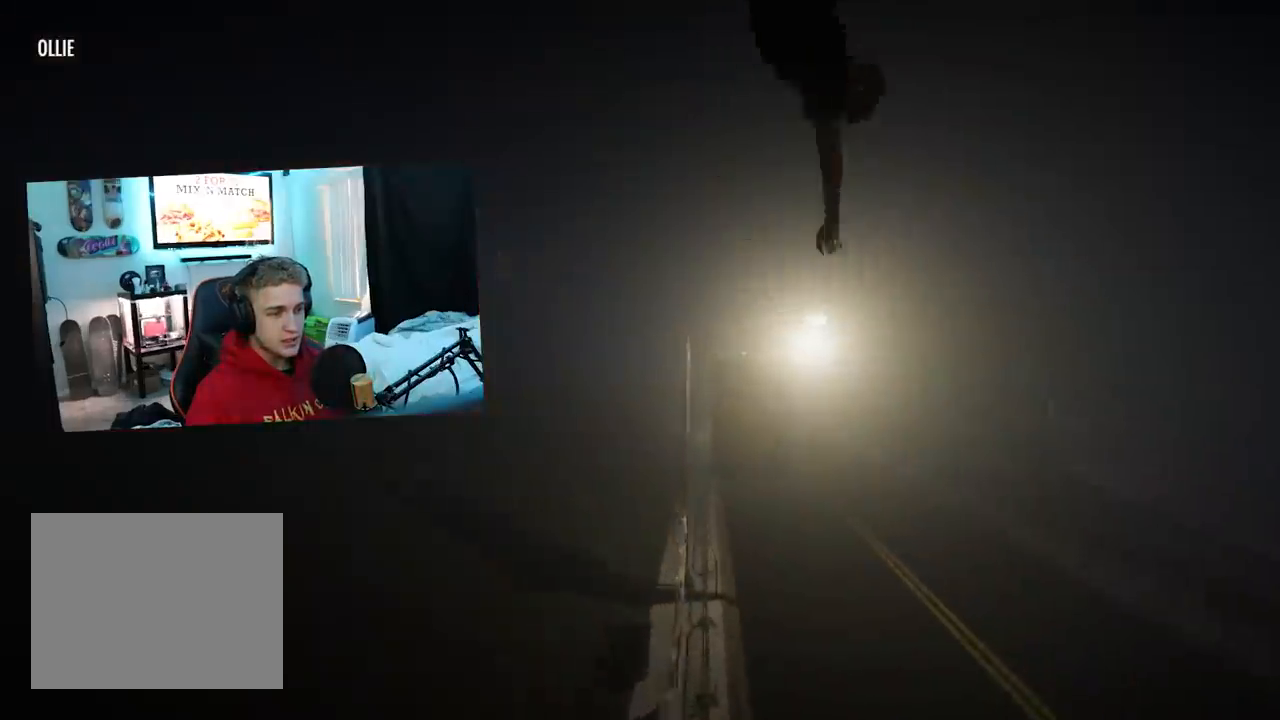
{"buttons": [], "left_stick": "up", "right_stick": "center", "events": [[484, "L1", "up"], [484, "right_stick", "center"]]}
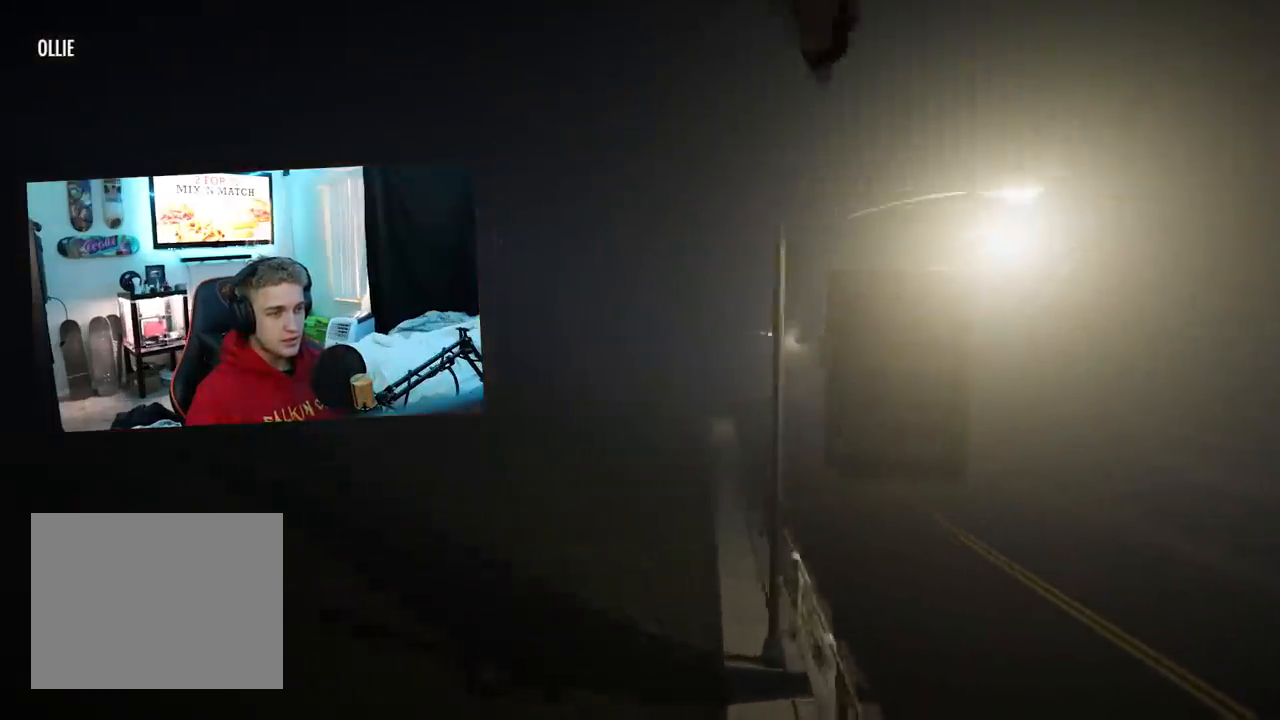
{"buttons": [], "left_stick": "center", "right_stick": "center", "events": [[16, "left_stick", "center"]]}
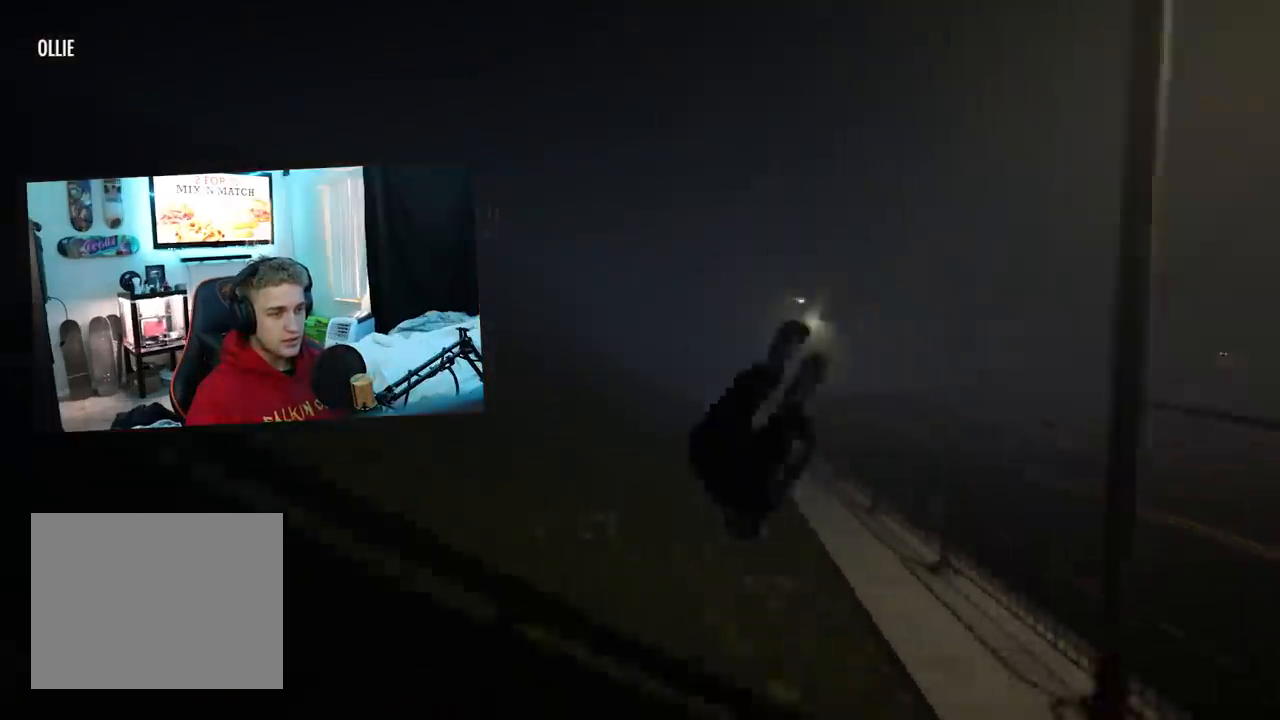
{"buttons": [], "left_stick": "center", "right_stick": "center", "events": []}
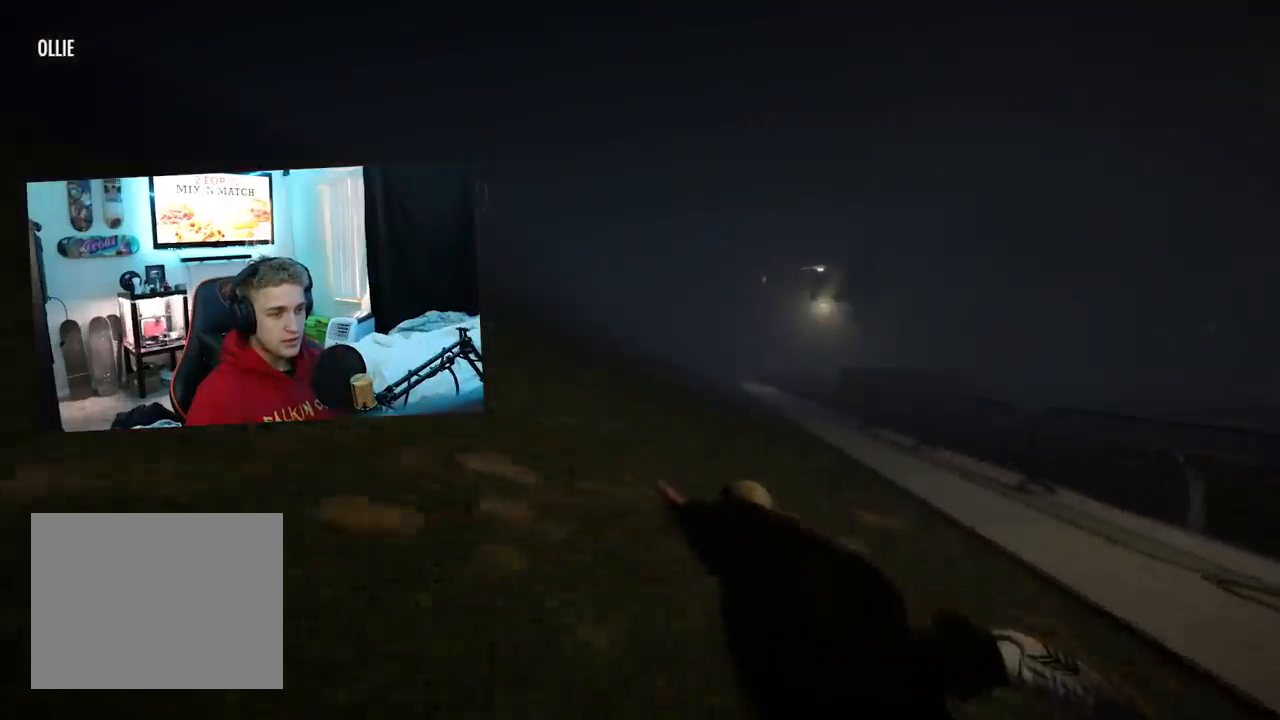
{"buttons": [], "left_stick": "center", "right_stick": "center", "events": []}
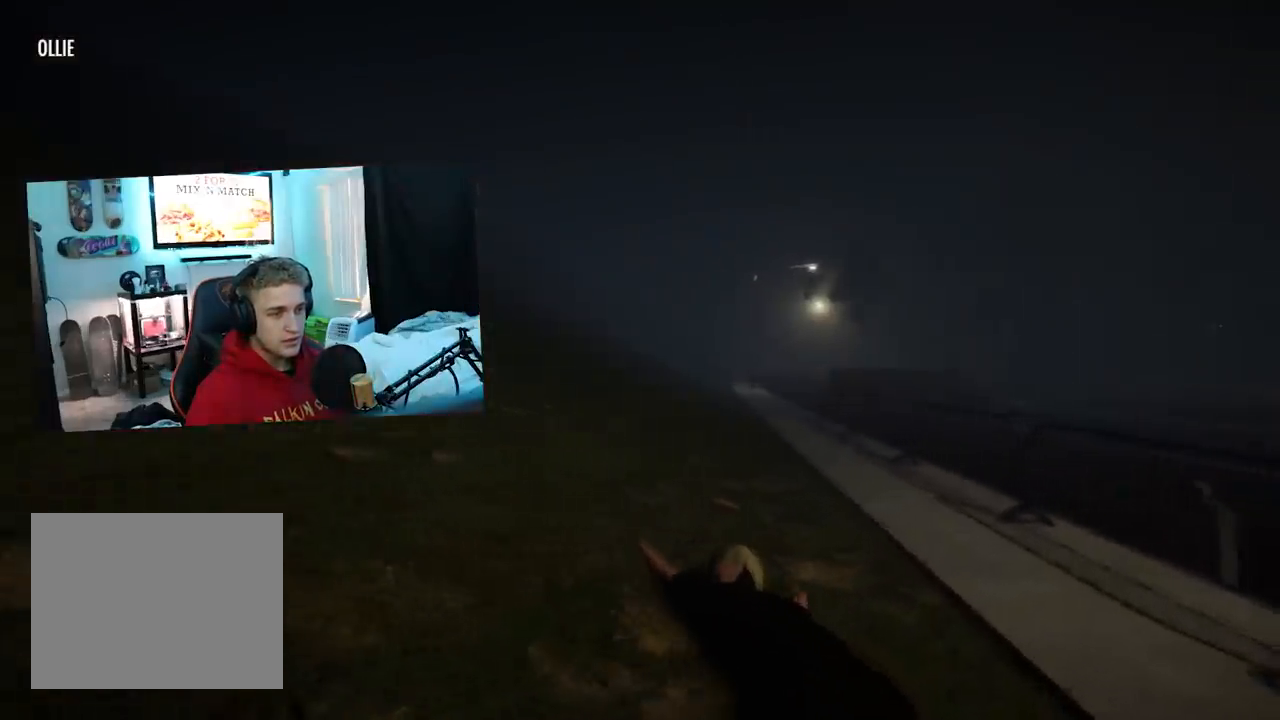
{"buttons": [], "left_stick": "center", "right_stick": "center", "events": []}
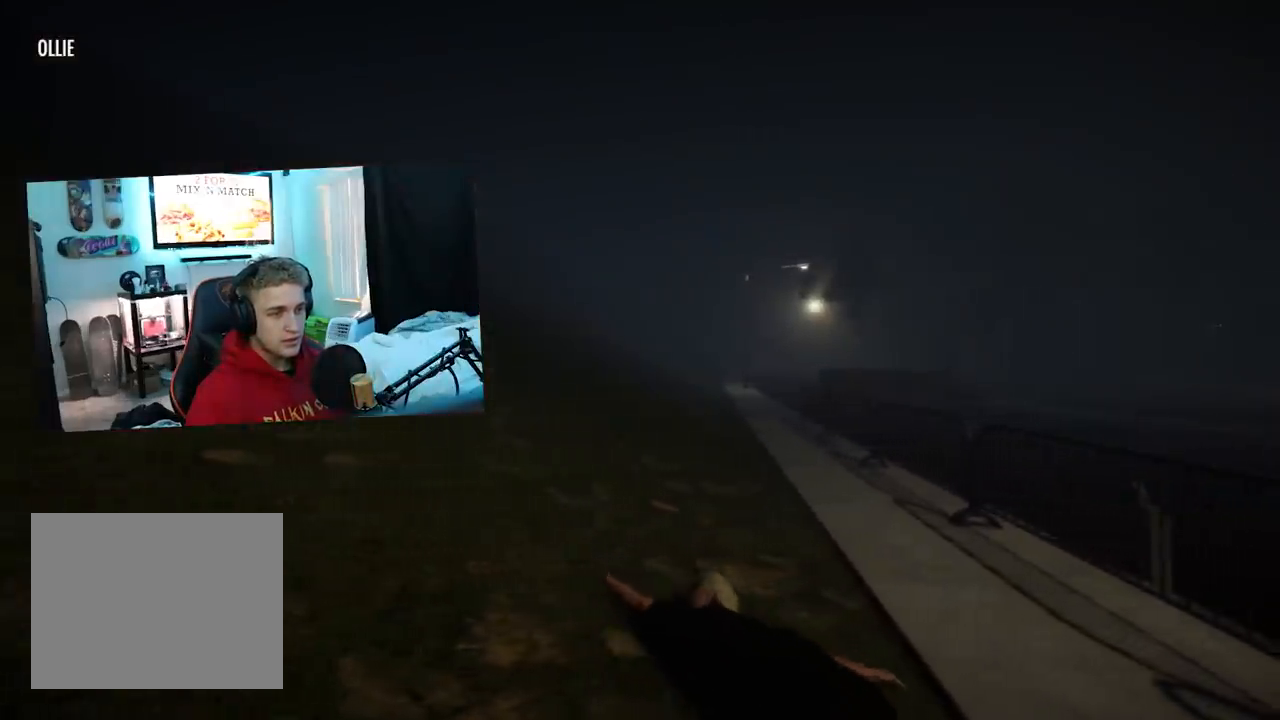
{"buttons": [], "left_stick": "center", "right_stick": "center", "events": []}
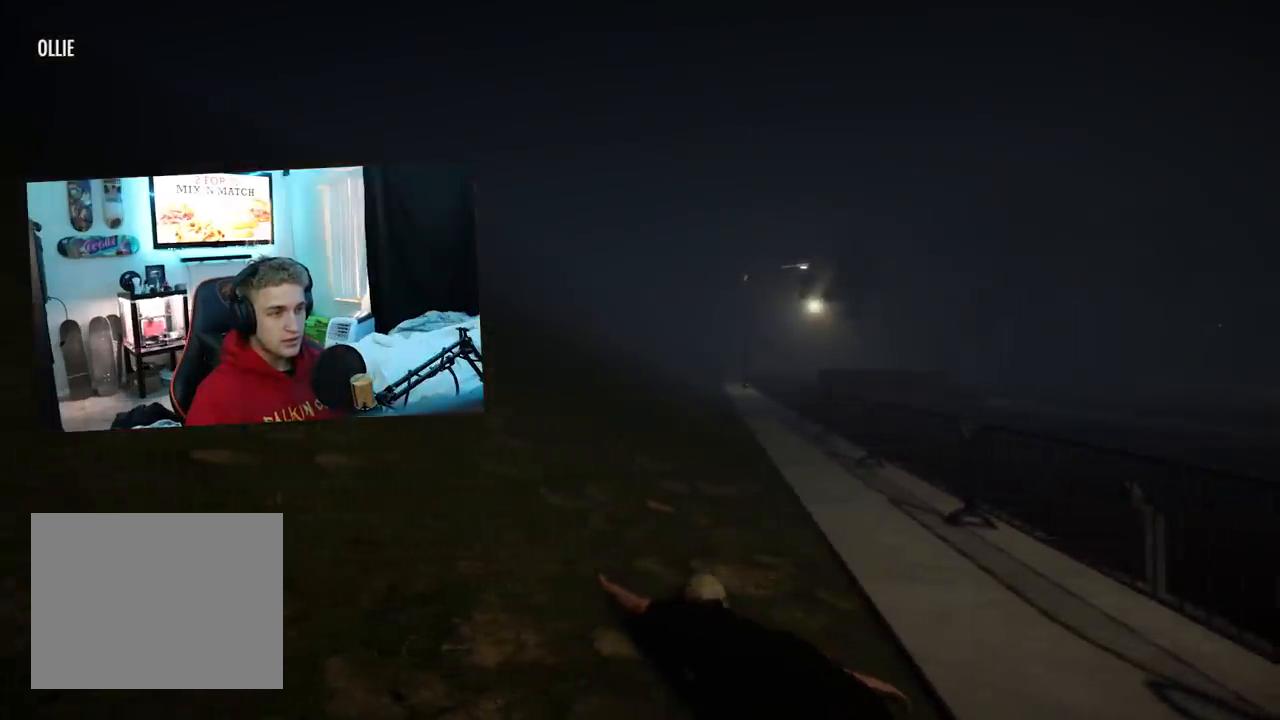
{"buttons": [], "left_stick": "center", "right_stick": "center", "events": []}
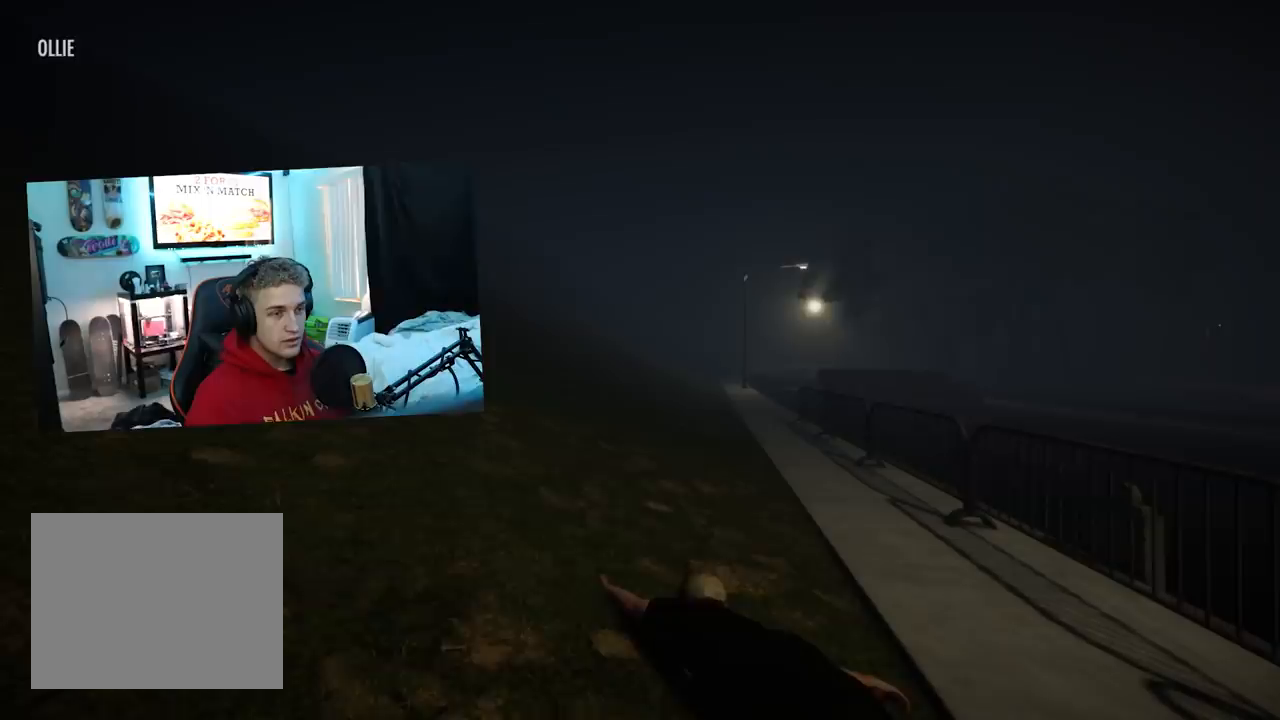
{"buttons": [], "left_stick": "center", "right_stick": "center", "events": []}
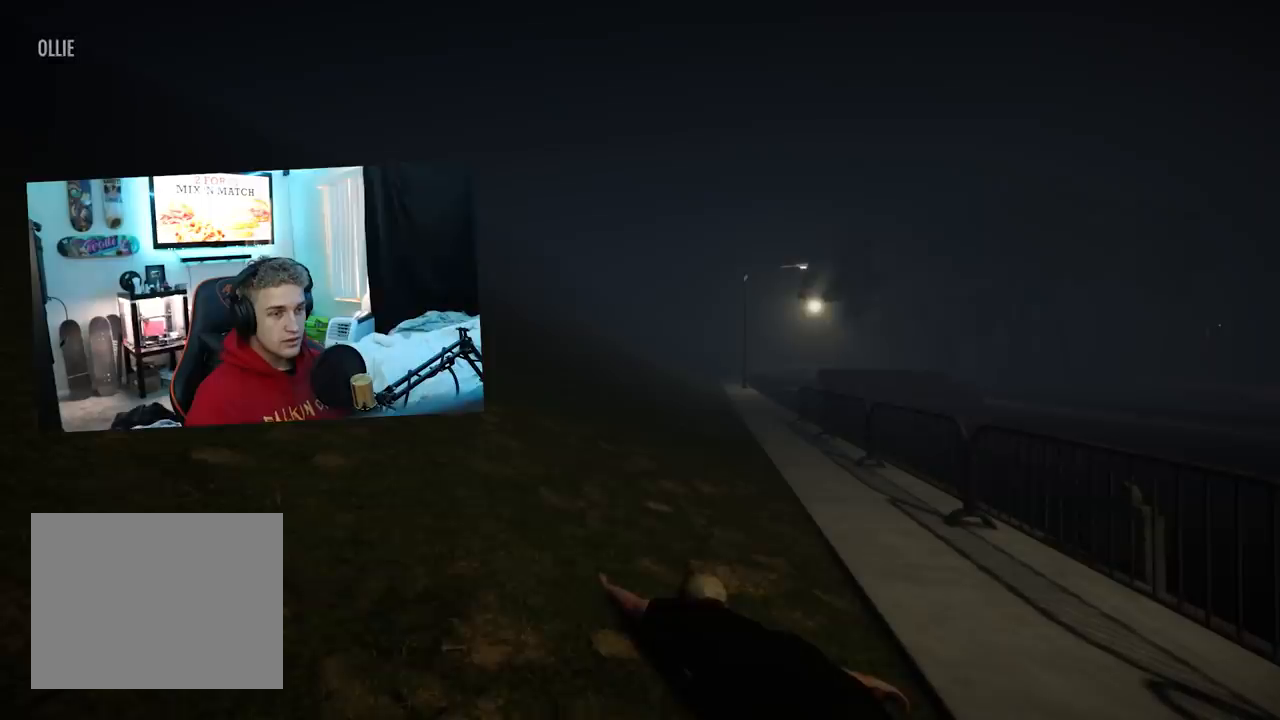
{"buttons": [], "left_stick": "center", "right_stick": "center", "events": []}